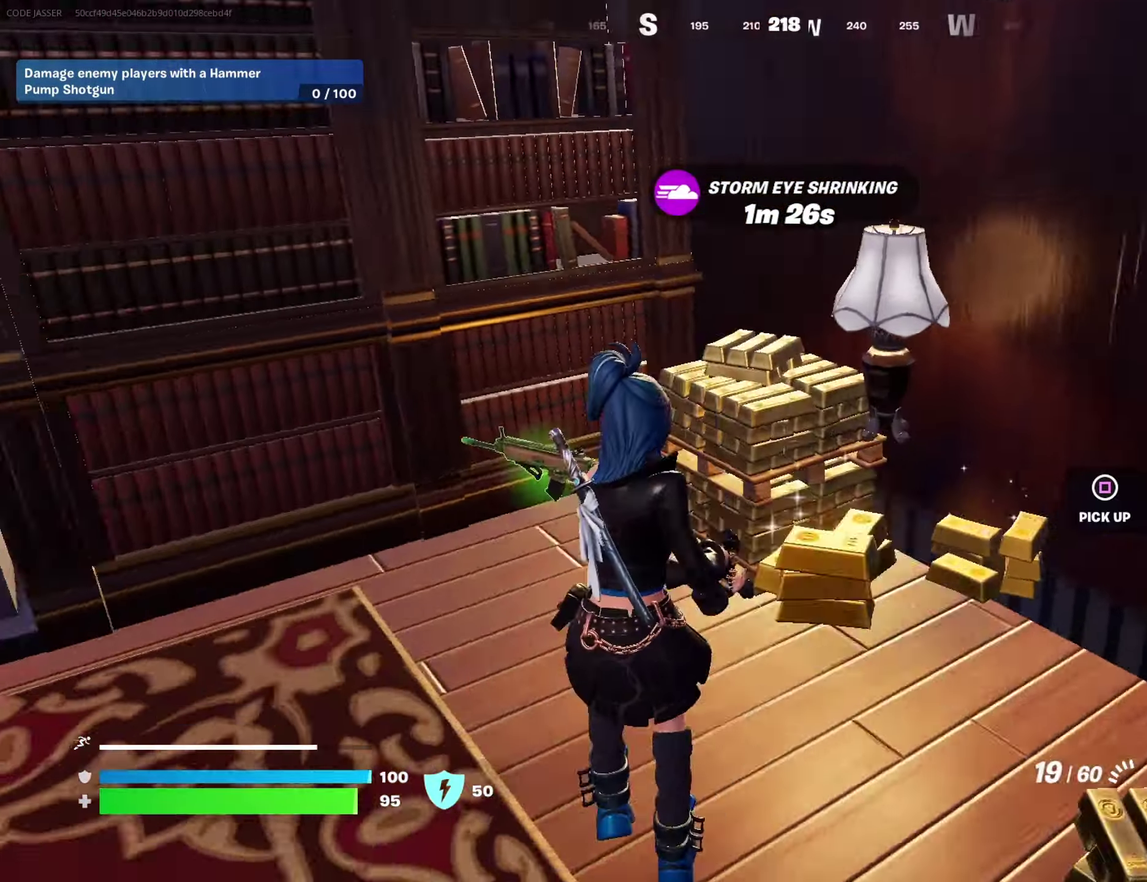
Gameplay with a controller (PlayStation layout); each line is a JSON object with the inputs held at the frame after it (dt_ms = milliseconds from this image to that frame). "events" lists button and stick changes between this image and that frame as [ms after this image, input, new state], when the widget could be followed in between.
{"dt_ms": 300, "buttons": [], "left_stick": "down-right", "right_stick": "center", "events": [[17, "left_stick", "down-left"], [83, "left_stick", "down"], [83, "right_stick", "center"], [133, "left_stick", "down-right"], [167, "SQUARE", "down"], [217, "SQUARE", "up"]]}
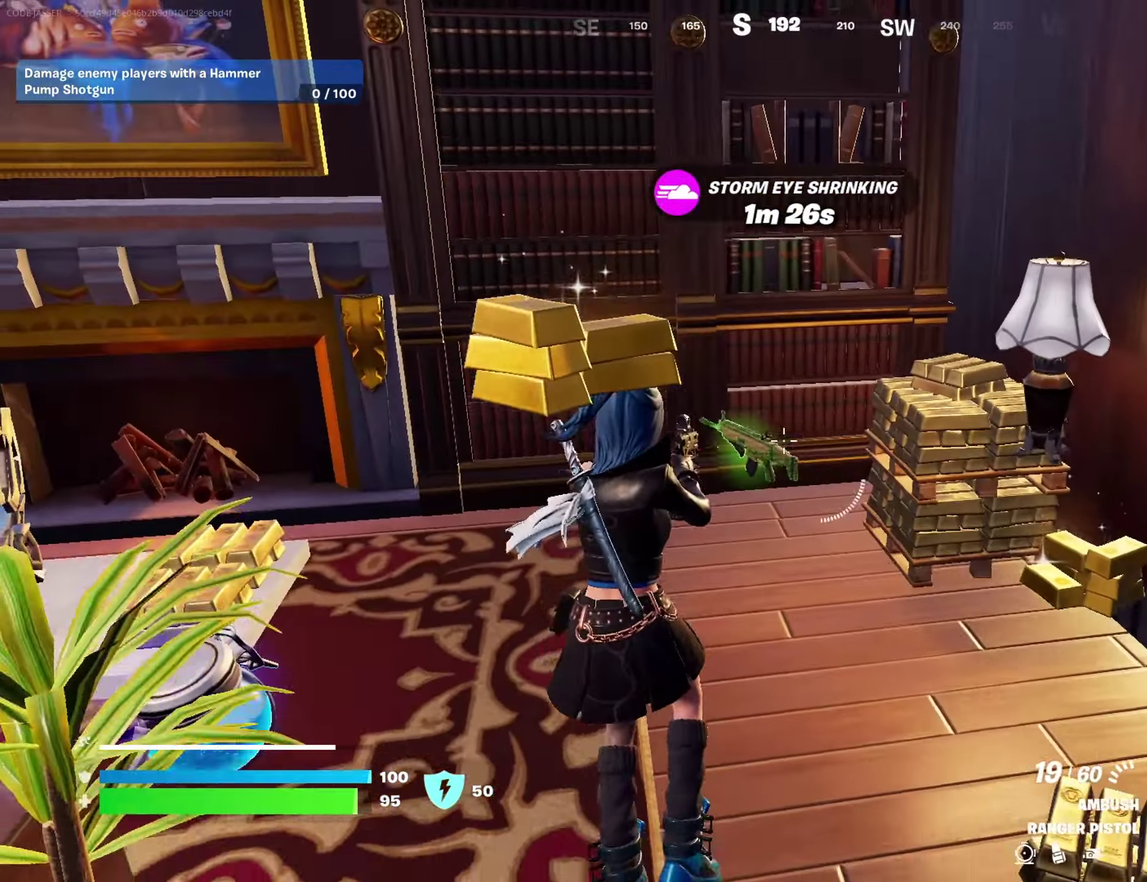
{"dt_ms": 600, "buttons": [], "left_stick": "up-right", "right_stick": "center"}
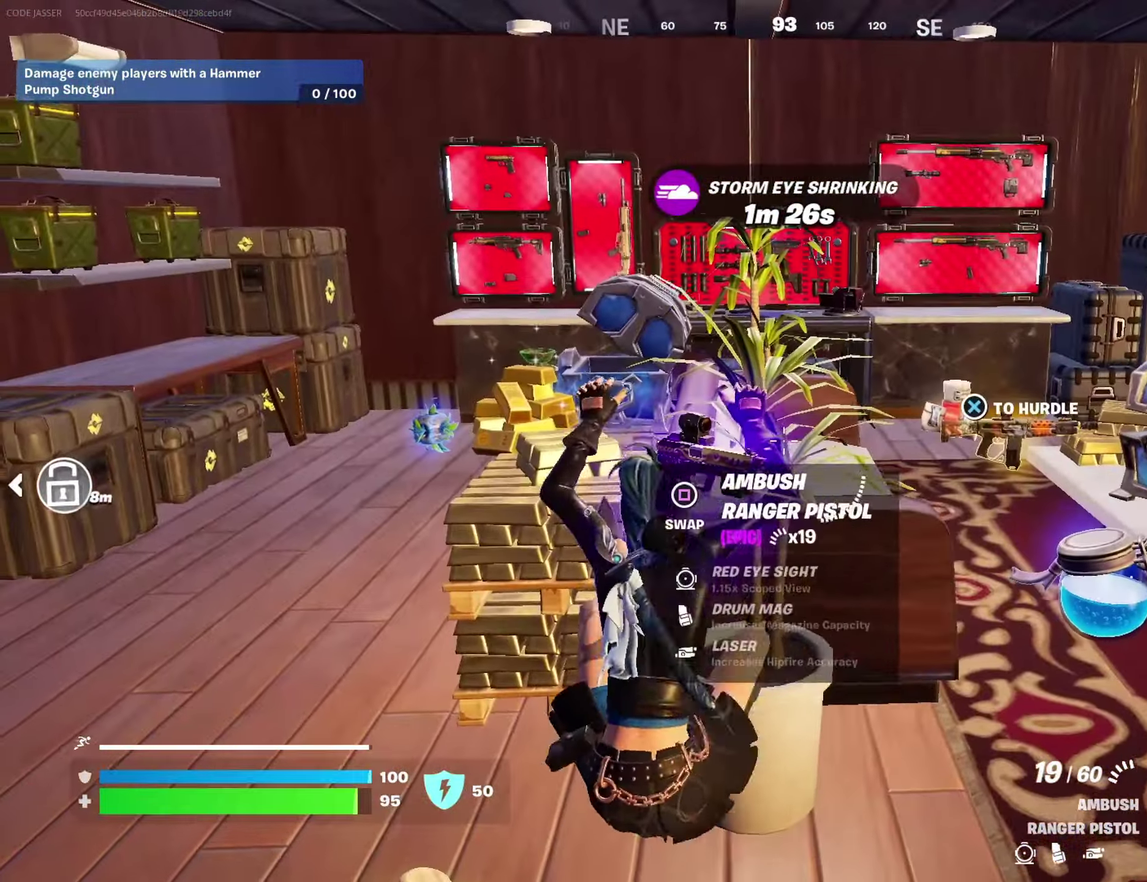
{"dt_ms": 400, "buttons": [], "left_stick": "up-right", "right_stick": "center", "events": [[100, "left_stick", "up"], [300, "left_stick", "up-right"]]}
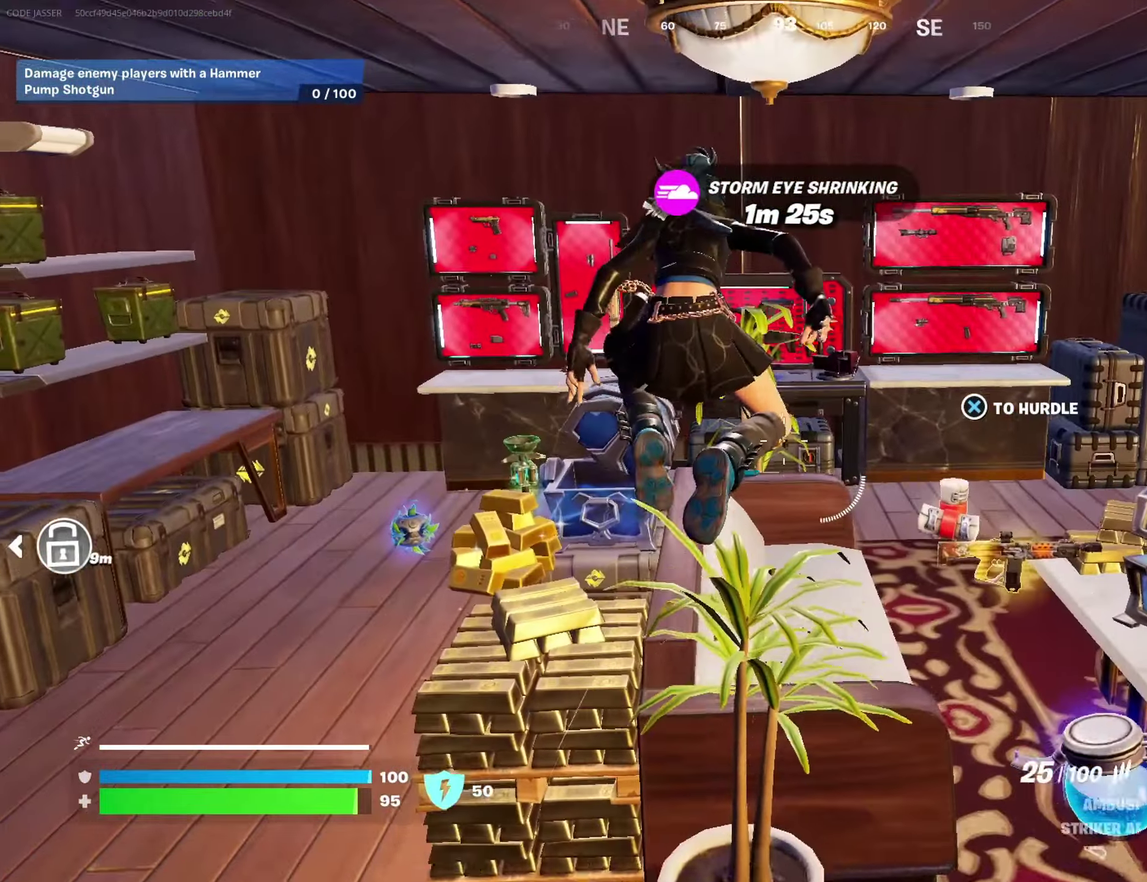
{"dt_ms": 600, "buttons": [], "left_stick": "up", "right_stick": "center", "events": [[117, "left_stick", "up"], [283, "left_stick", "up-right"], [517, "left_stick", "up"]]}
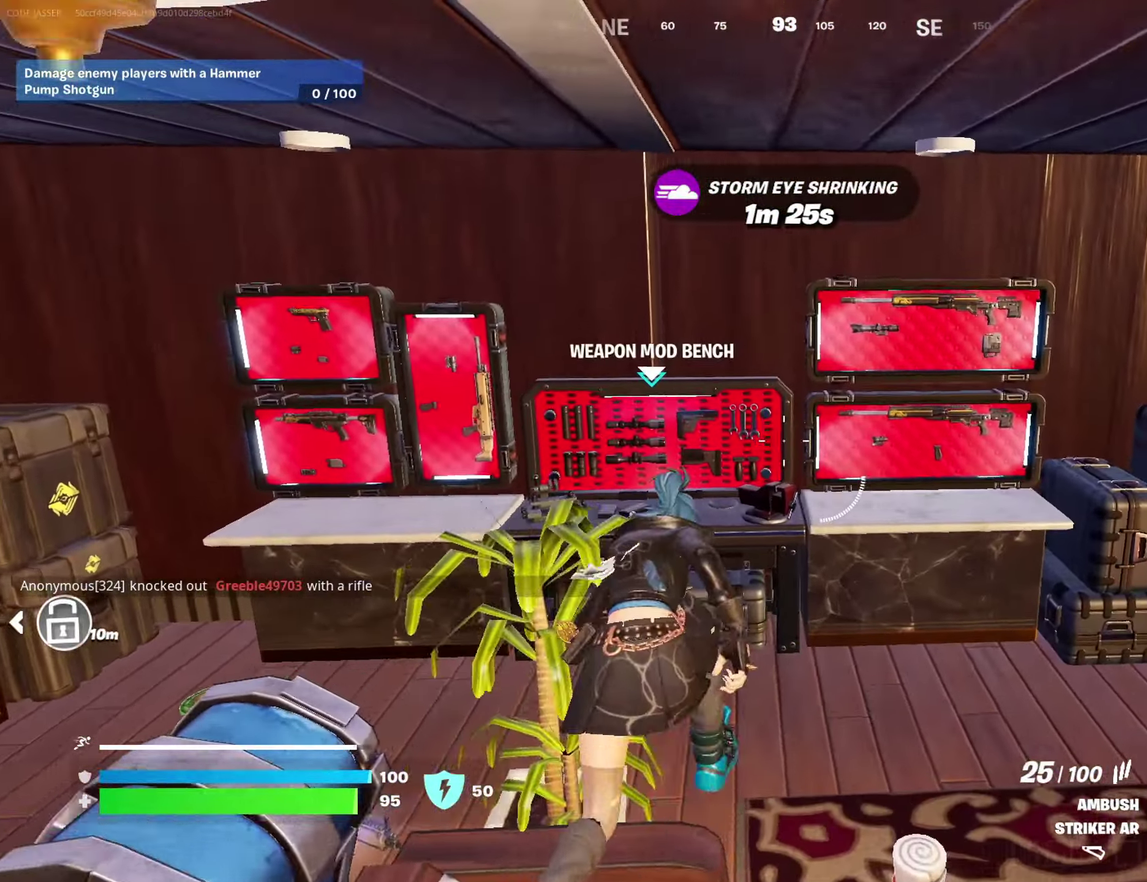
{"dt_ms": 400, "buttons": [], "left_stick": "right", "right_stick": "center", "events": [[50, "left_stick", "up-left"], [133, "left_stick", "left"], [183, "left_stick", "up-left"], [283, "left_stick", "up-right"], [350, "left_stick", "right"]]}
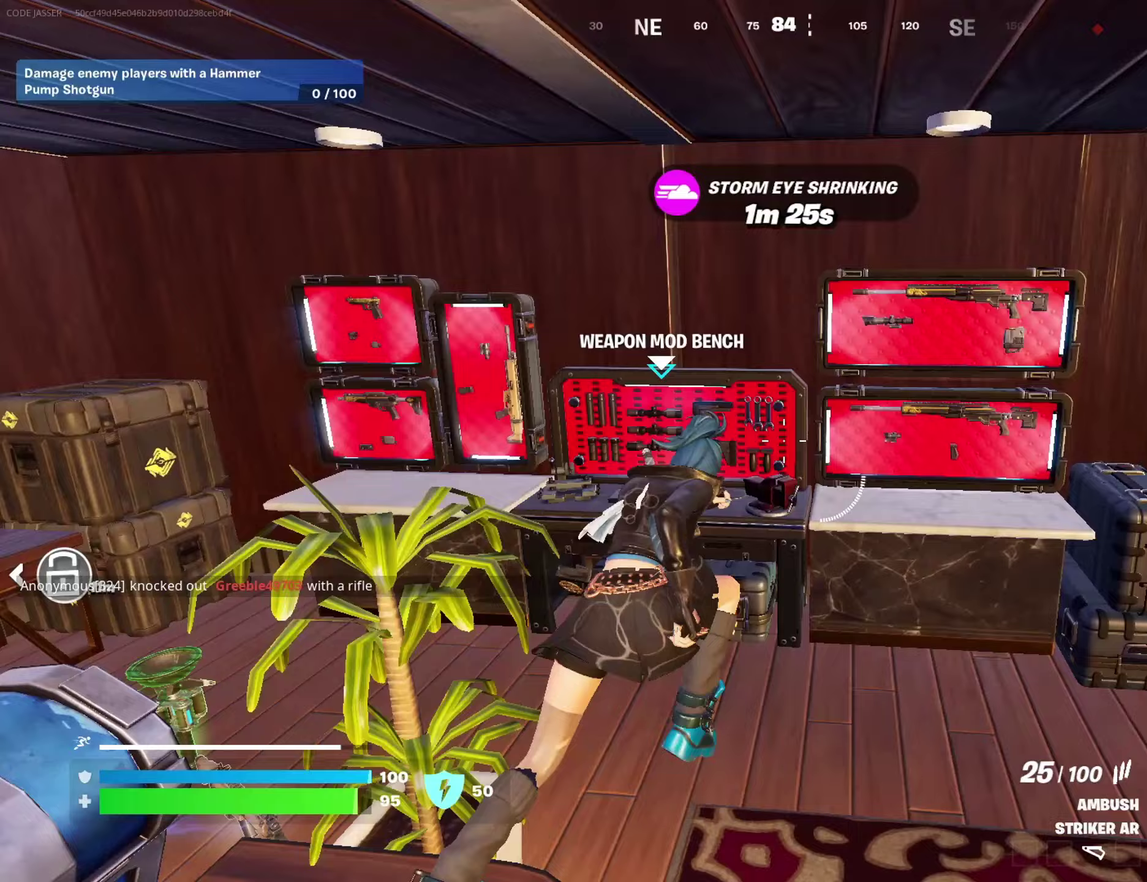
{"dt_ms": 500, "buttons": [], "left_stick": "center", "right_stick": "center", "events": [[83, "left_stick", "up-right"], [150, "left_stick", "up"], [167, "right_stick", "left"], [217, "left_stick", "up-left"], [250, "right_stick", "center"], [450, "left_stick", "center"]]}
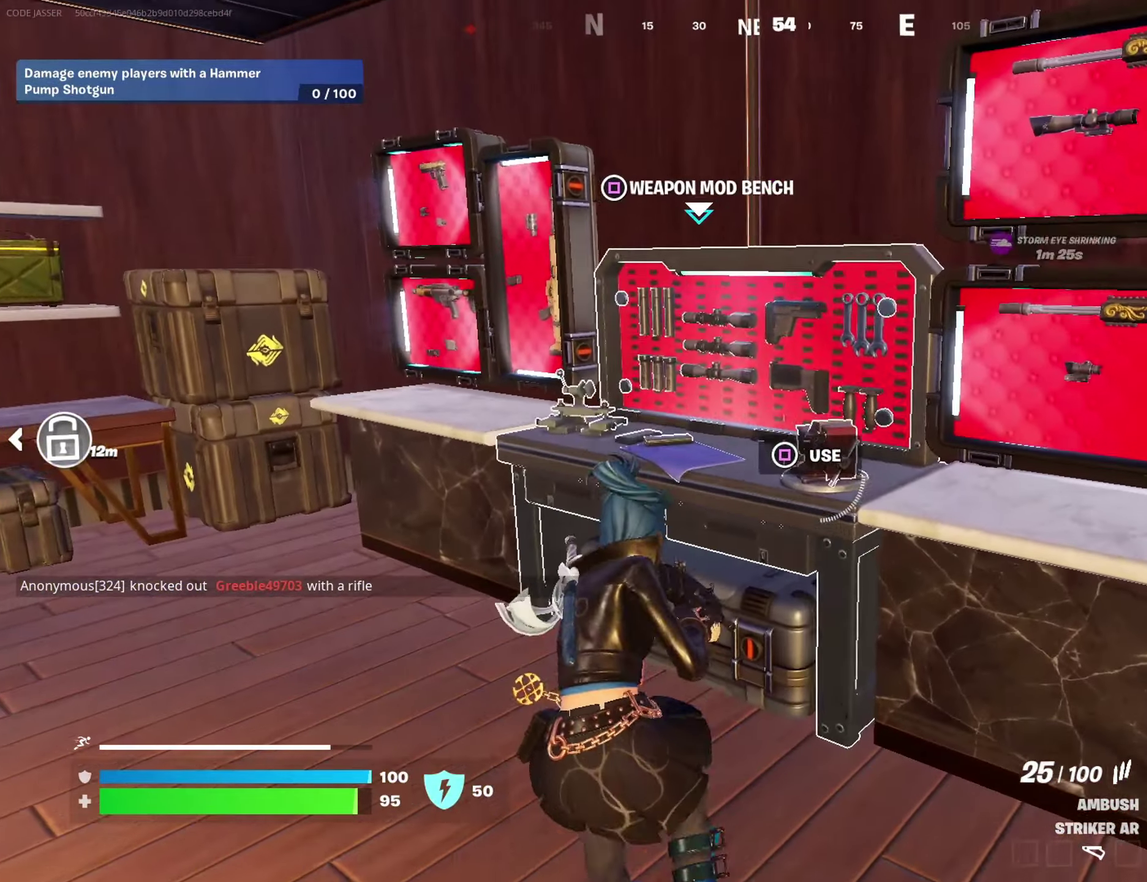
{"dt_ms": 500, "buttons": [], "left_stick": "center", "right_stick": "up-left", "events": [[33, "SQUARE", "down"], [83, "SQUARE", "up"], [333, "right_stick", "up-left"]]}
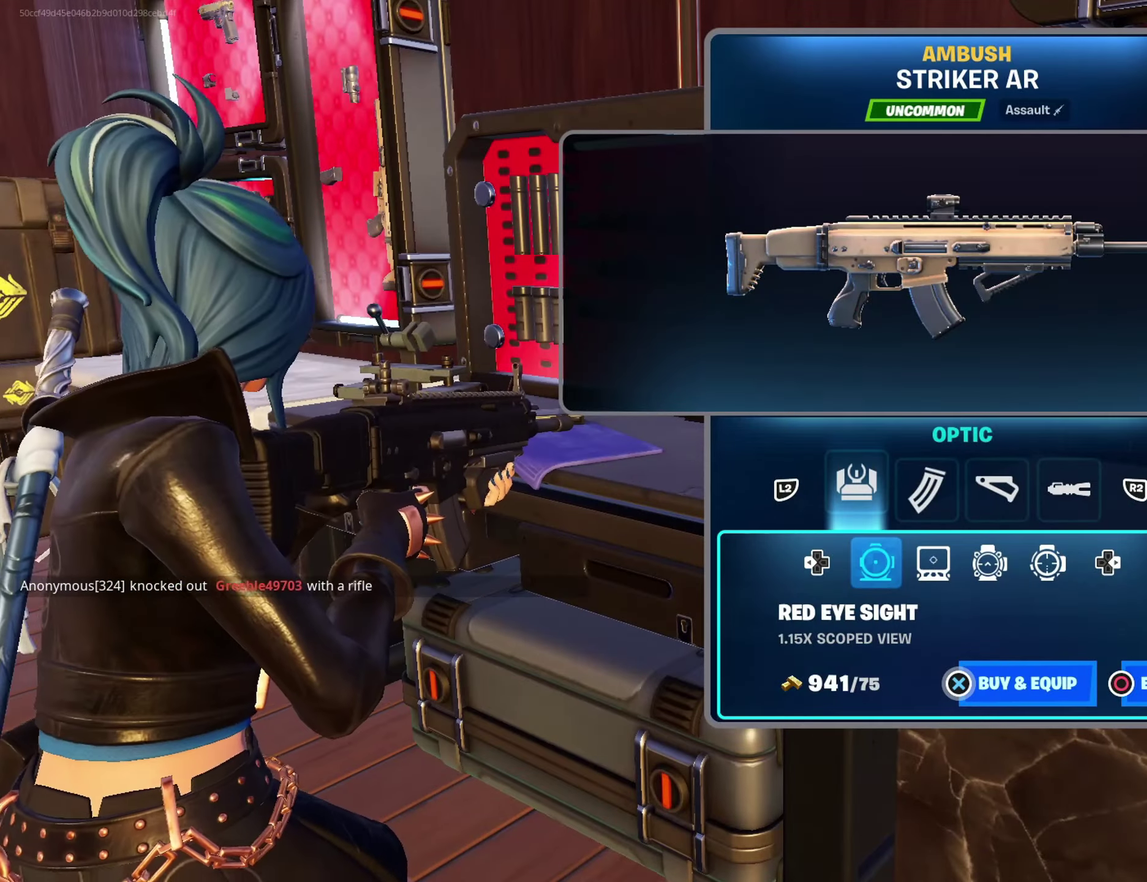
{"dt_ms": 600, "buttons": [], "left_stick": "center", "right_stick": "down", "events": [[267, "right_stick", "up"], [333, "right_stick", "center"], [583, "right_stick", "down"]]}
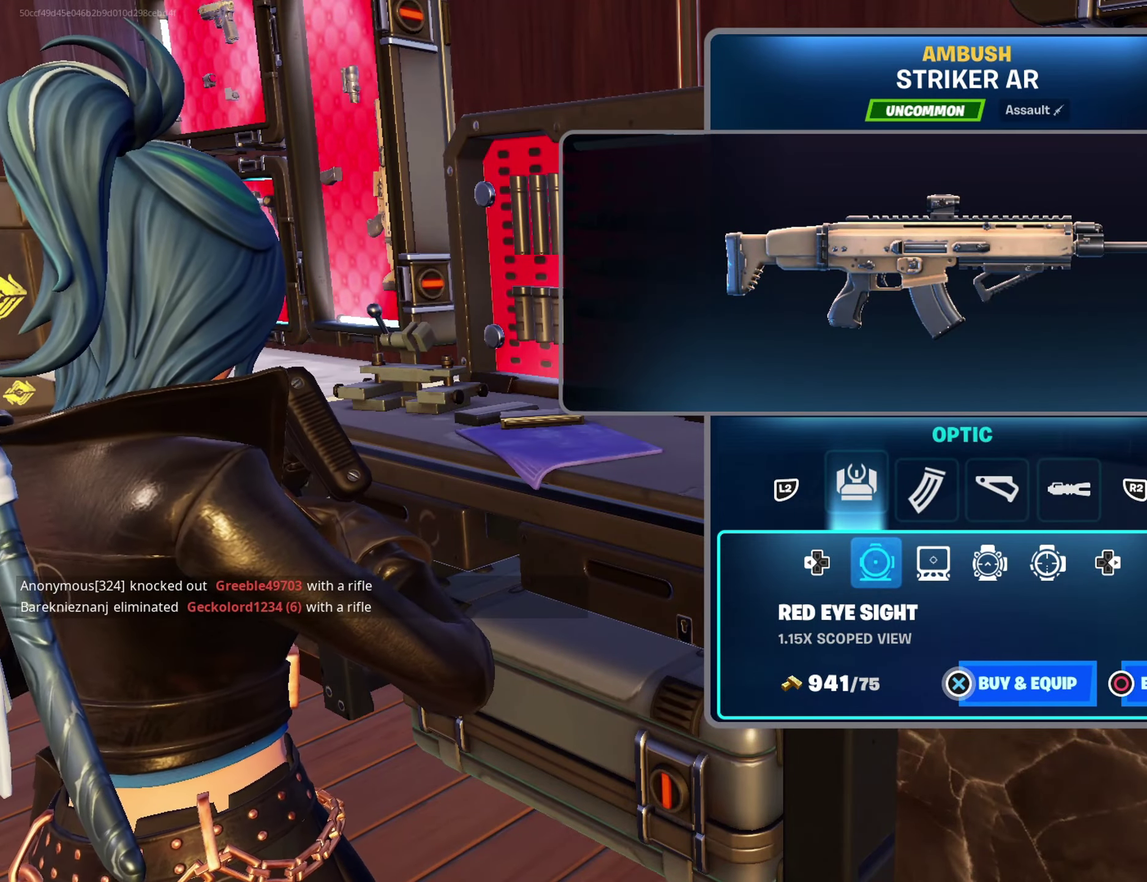
{"dt_ms": 400, "buttons": [], "left_stick": "center", "right_stick": "center", "events": [[100, "right_stick", "down-right"], [150, "right_stick", "right"], [383, "right_stick", "center"]]}
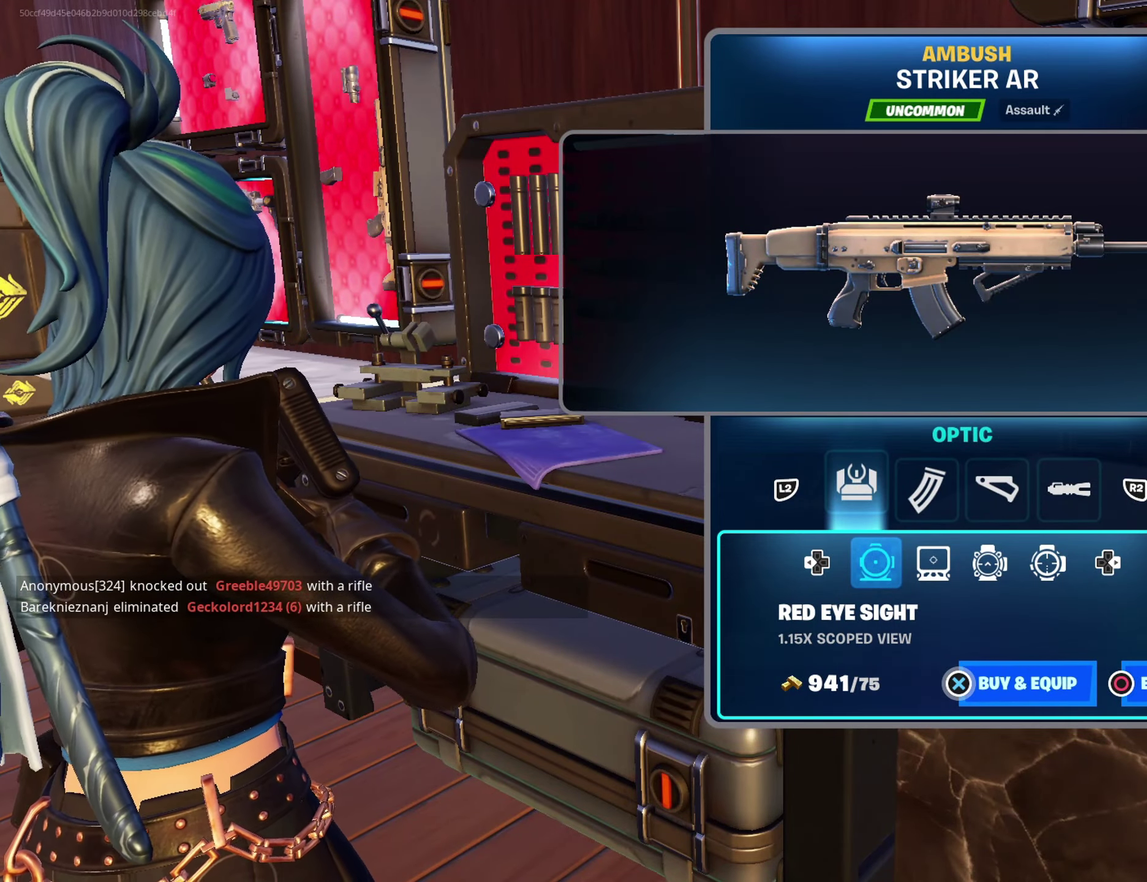
{"dt_ms": 500, "buttons": [], "left_stick": "center", "right_stick": "center", "events": []}
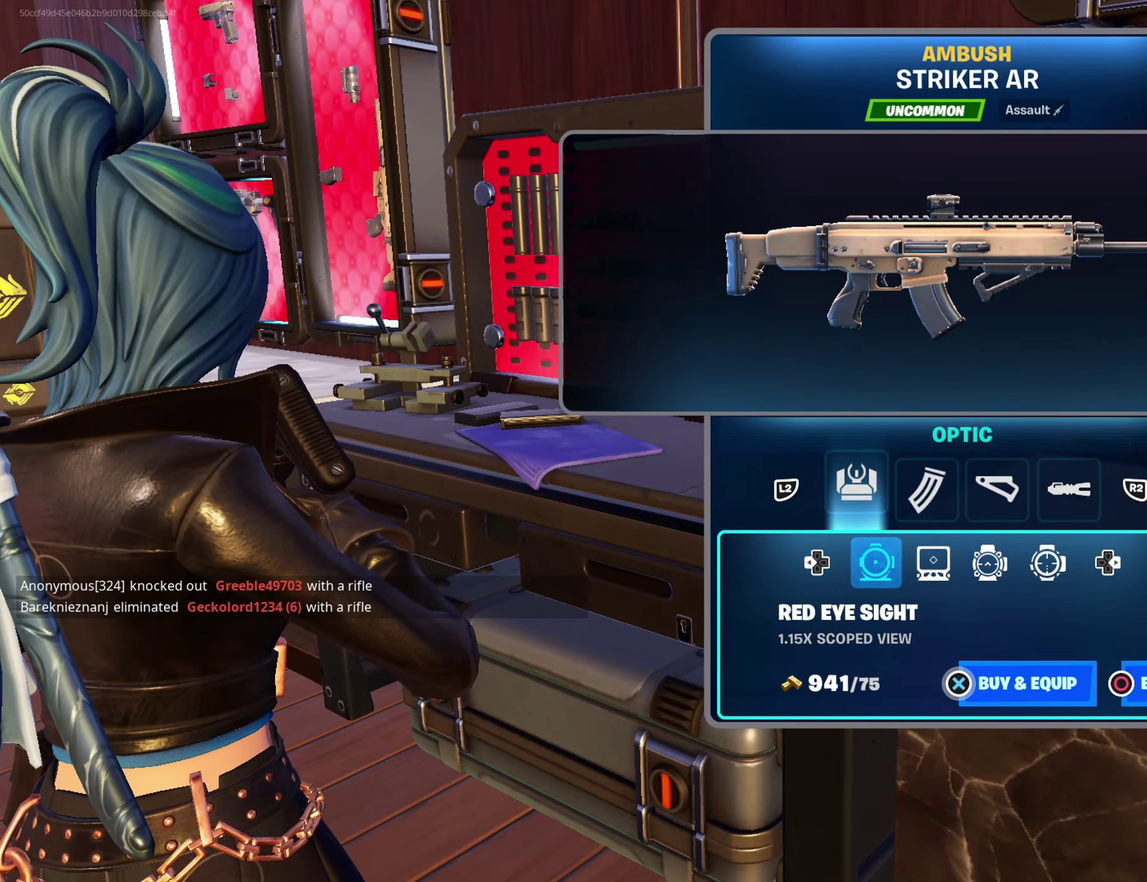
{"dt_ms": 600, "buttons": [], "left_stick": "center", "right_stick": "center", "events": [[17, "left_stick", "right"], [167, "left_stick", "center"], [450, "left_stick", "left"], [583, "left_stick", "center"]]}
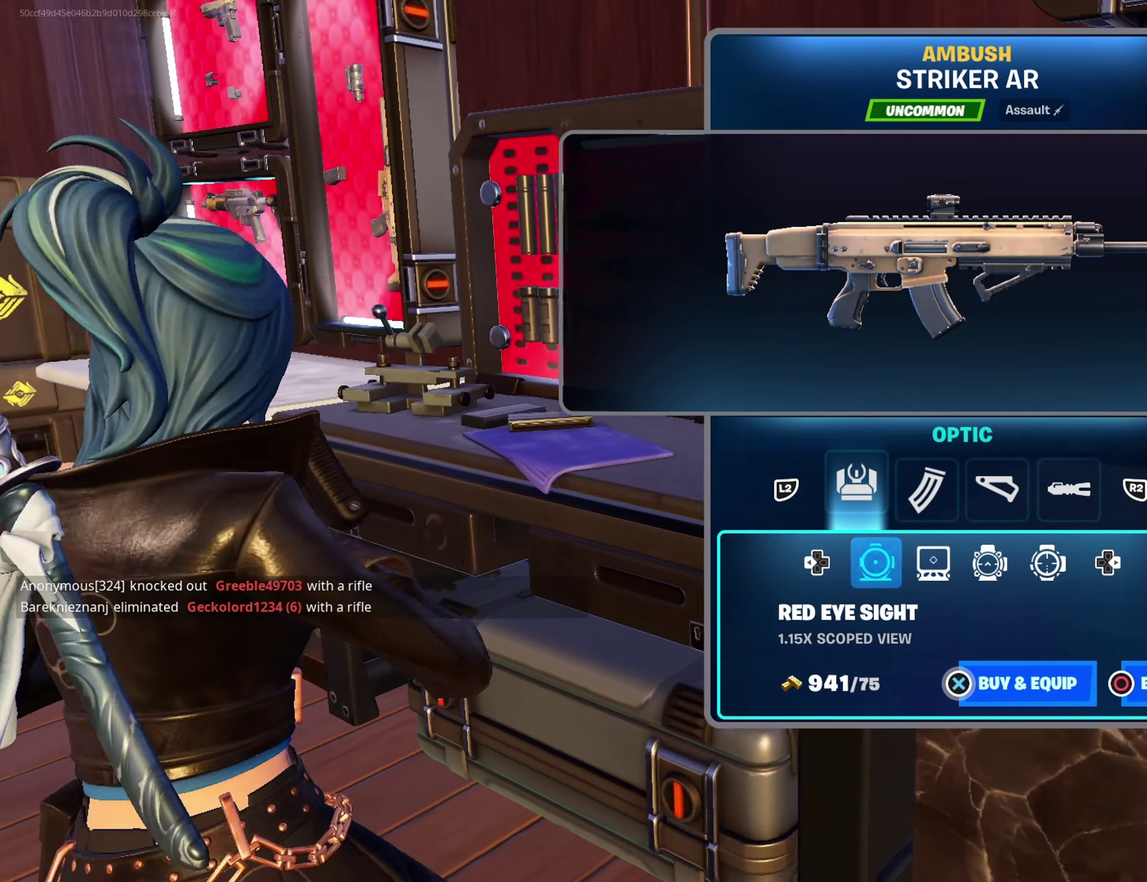
{"dt_ms": 400, "buttons": [], "left_stick": "center", "right_stick": "center", "events": [[100, "left_stick", "up-left"], [217, "right_stick", "right"], [250, "left_stick", "center"], [333, "right_stick", "center"]]}
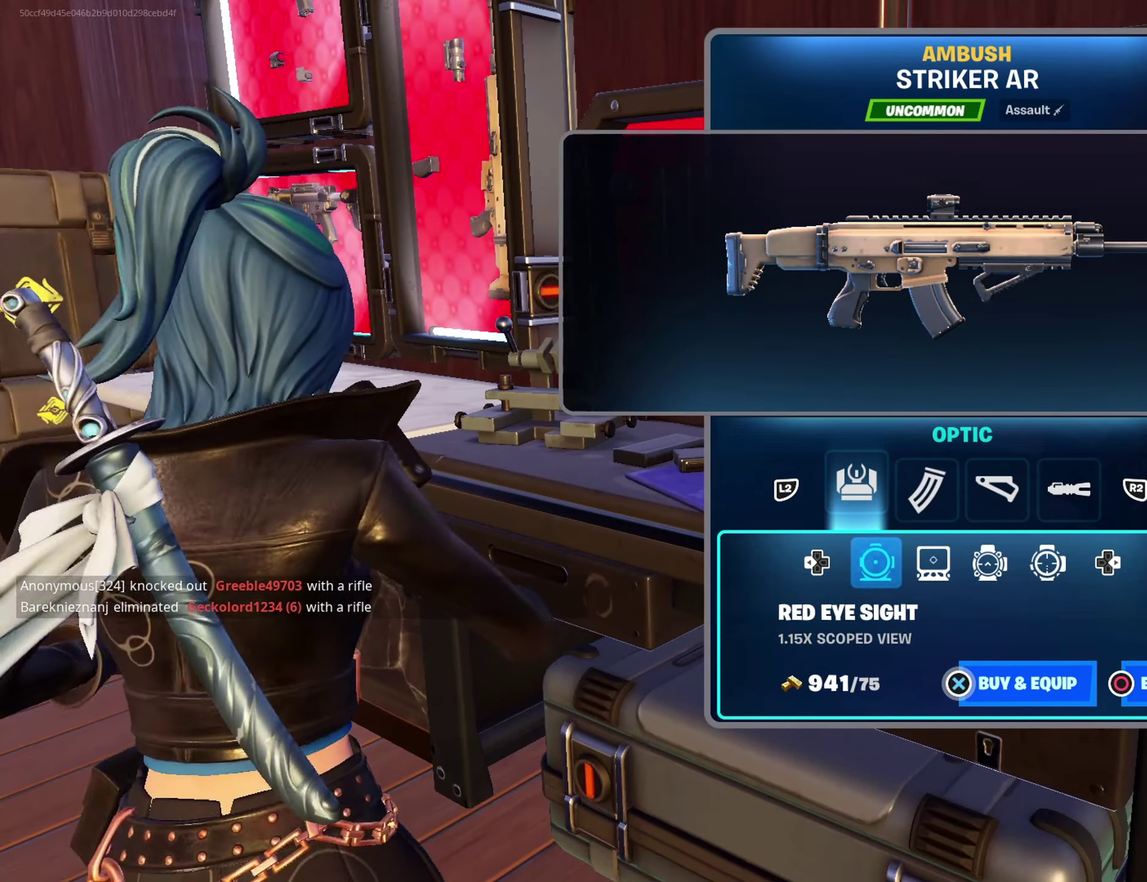
{"dt_ms": 500, "buttons": [], "left_stick": "center", "right_stick": "center", "events": []}
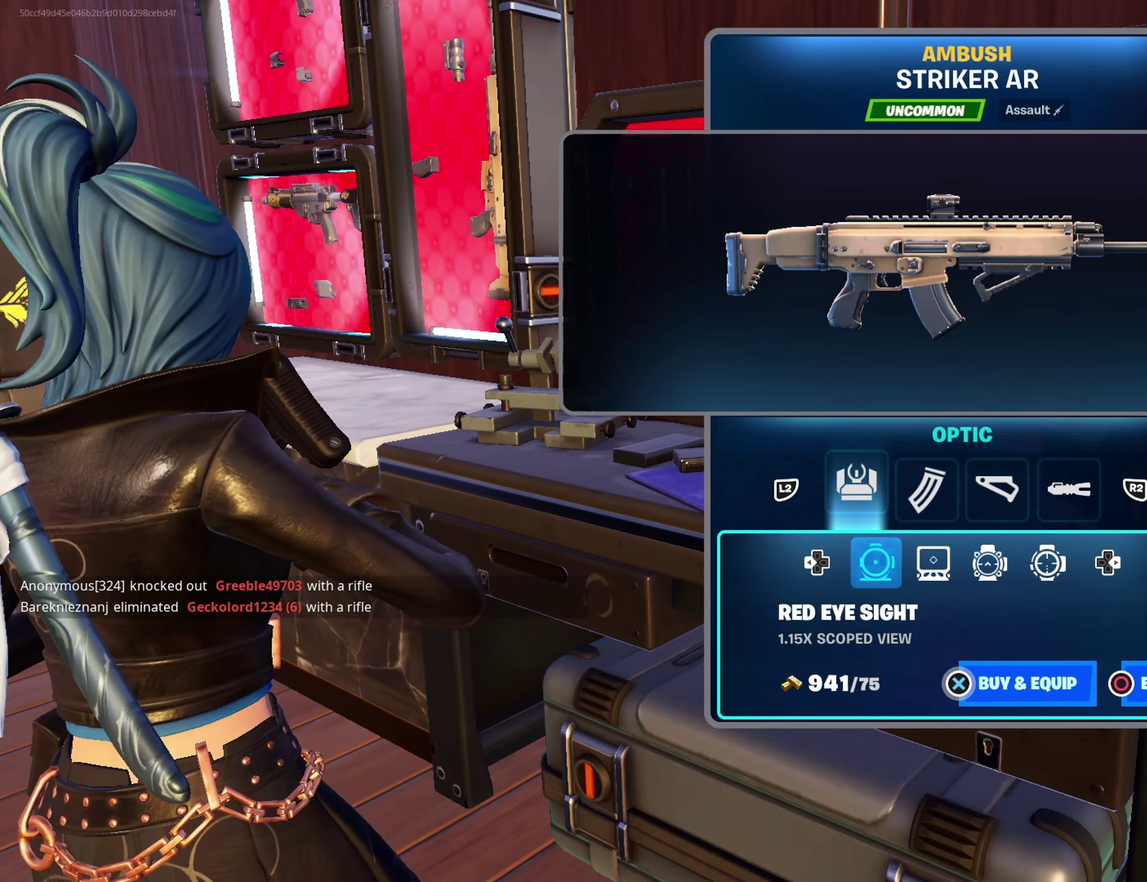
{"dt_ms": 500, "buttons": [], "left_stick": "center", "right_stick": "center", "events": [[283, "DPAD_LEFT", "down"], [383, "DPAD_LEFT", "up"]]}
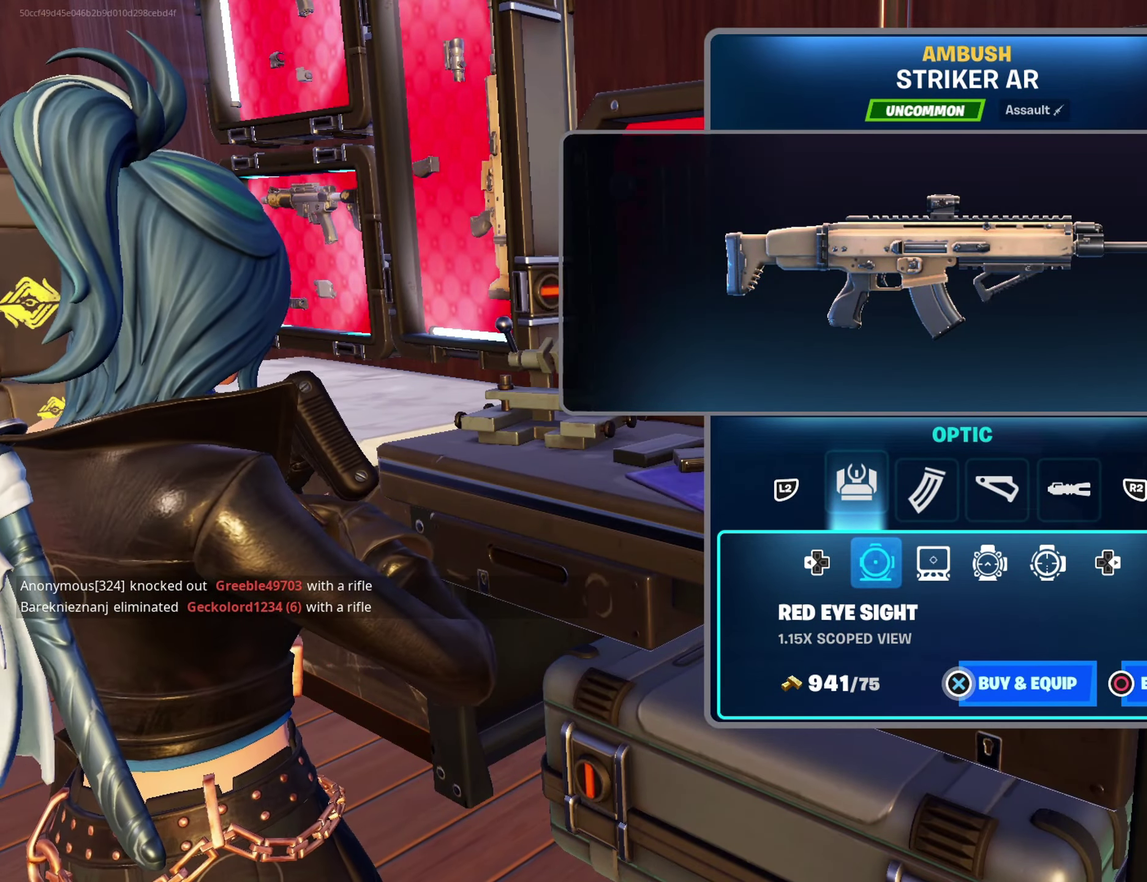
{"dt_ms": 500, "buttons": [], "left_stick": "center", "right_stick": "center", "events": [[100, "DPAD_RIGHT", "down"], [233, "DPAD_RIGHT", "up"]]}
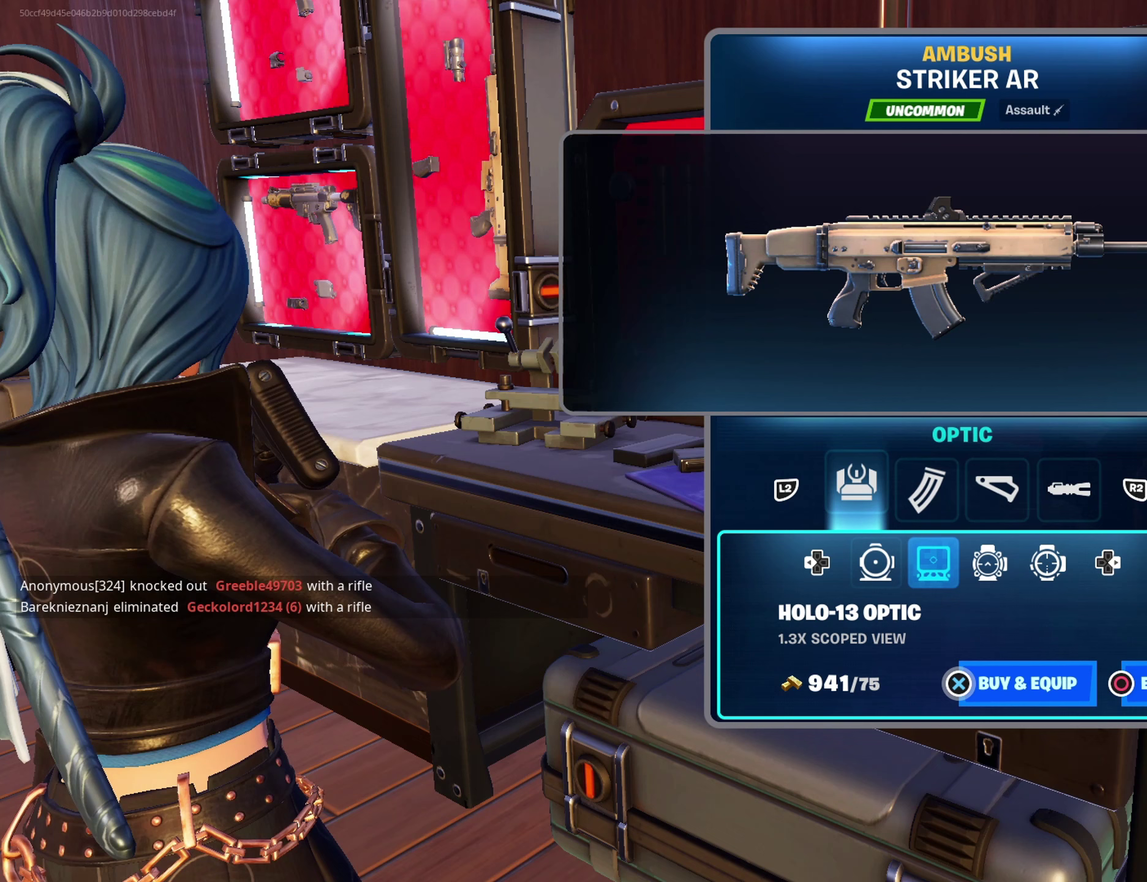
{"dt_ms": 300, "buttons": [], "left_stick": "center", "right_stick": "center", "events": [[183, "DPAD_RIGHT", "down"], [283, "DPAD_RIGHT", "up"]]}
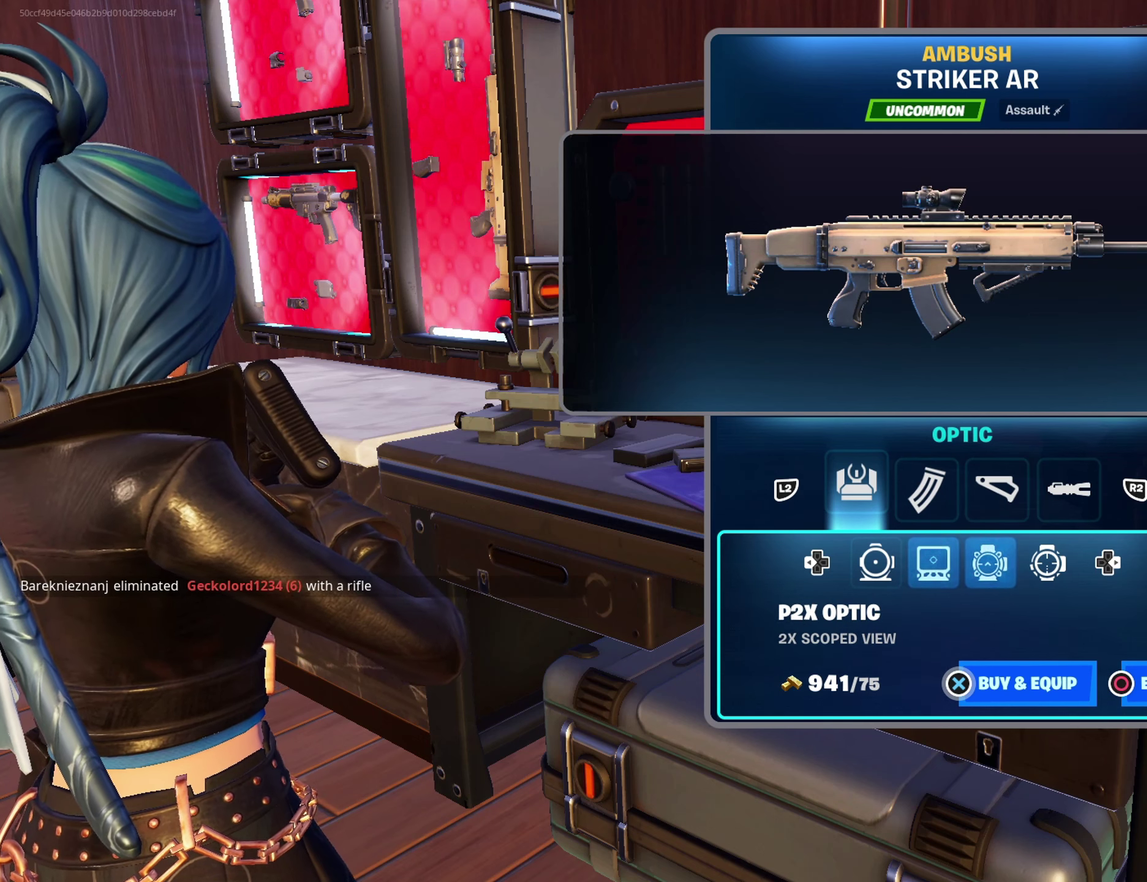
{"dt_ms": 700, "buttons": [], "left_stick": "center", "right_stick": "center", "events": [[317, "DPAD_RIGHT", "down"], [417, "DPAD_RIGHT", "up"]]}
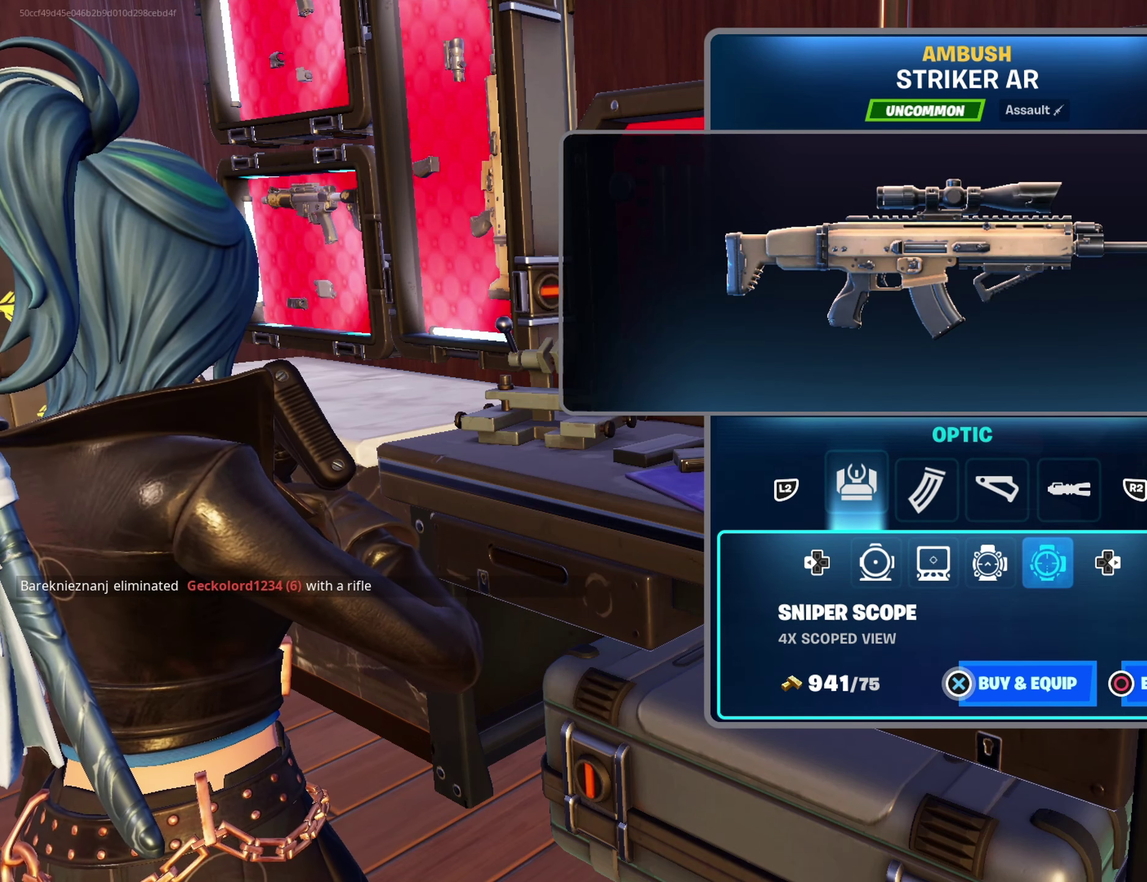
{"dt_ms": 500, "buttons": ["DPAD_LEFT"], "left_stick": "center", "right_stick": "center", "events": [[17, "DPAD_RIGHT", "down"], [117, "DPAD_RIGHT", "up"], [467, "DPAD_LEFT", "down"]]}
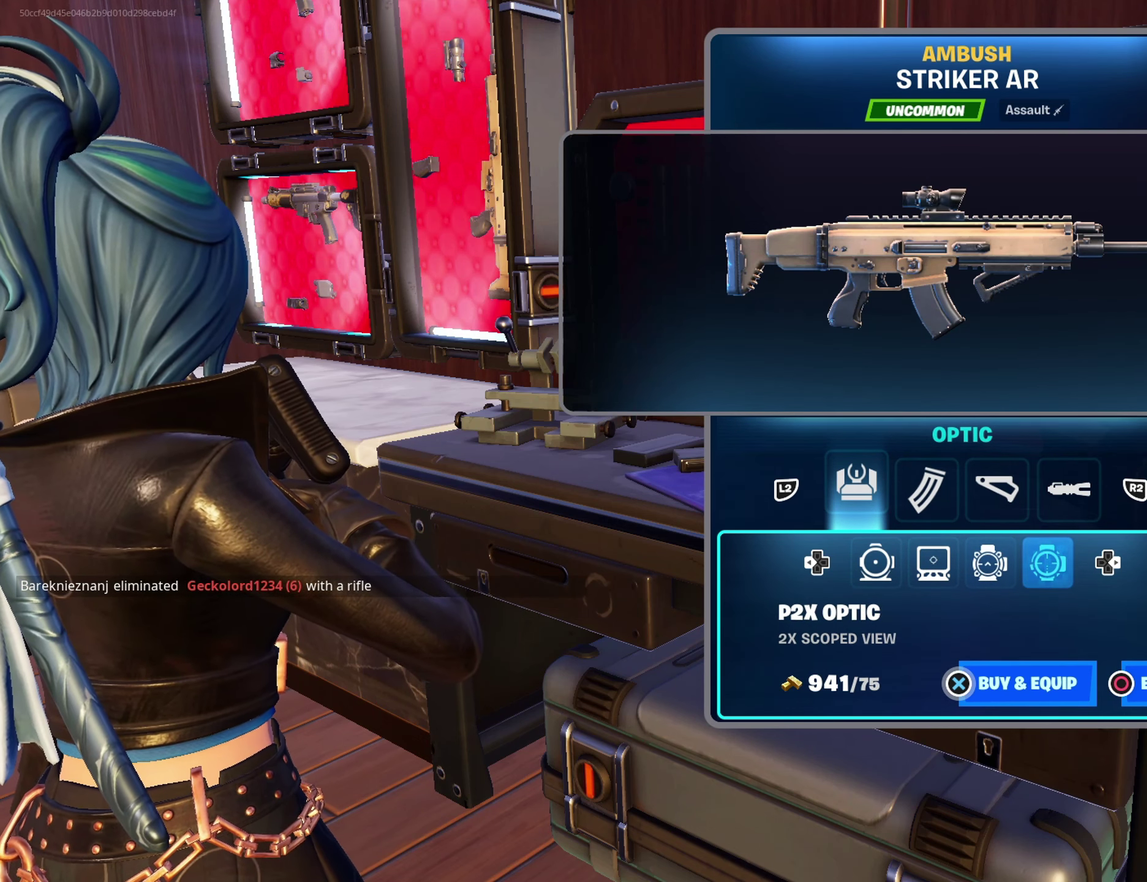
{"dt_ms": 700, "buttons": ["DPAD_RIGHT"], "left_stick": "center", "right_stick": "center", "events": [[67, "DPAD_LEFT", "up"], [283, "DPAD_LEFT", "down"], [383, "DPAD_LEFT", "up"], [617, "DPAD_RIGHT", "down"]]}
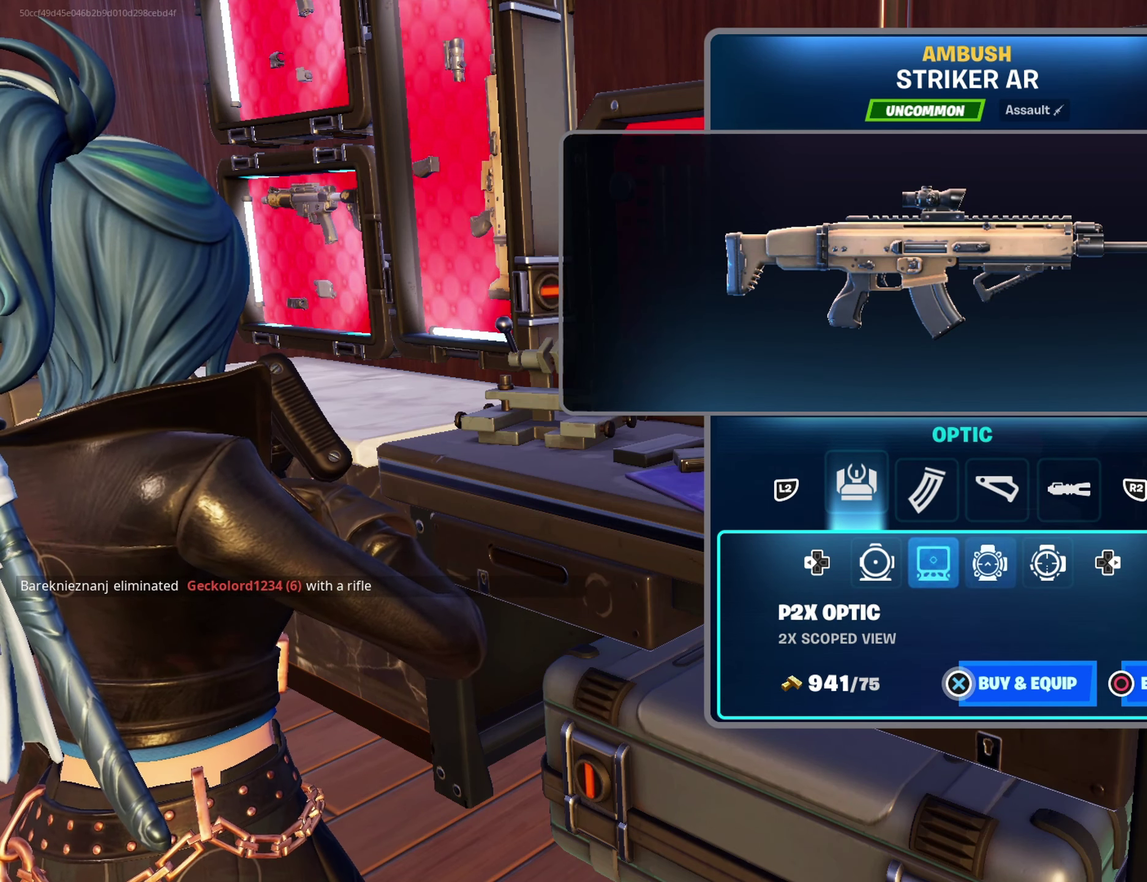
{"dt_ms": 300, "buttons": [], "left_stick": "center", "right_stick": "center", "events": [[17, "DPAD_RIGHT", "up"], [133, "DPAD_RIGHT", "down"], [250, "DPAD_RIGHT", "up"]]}
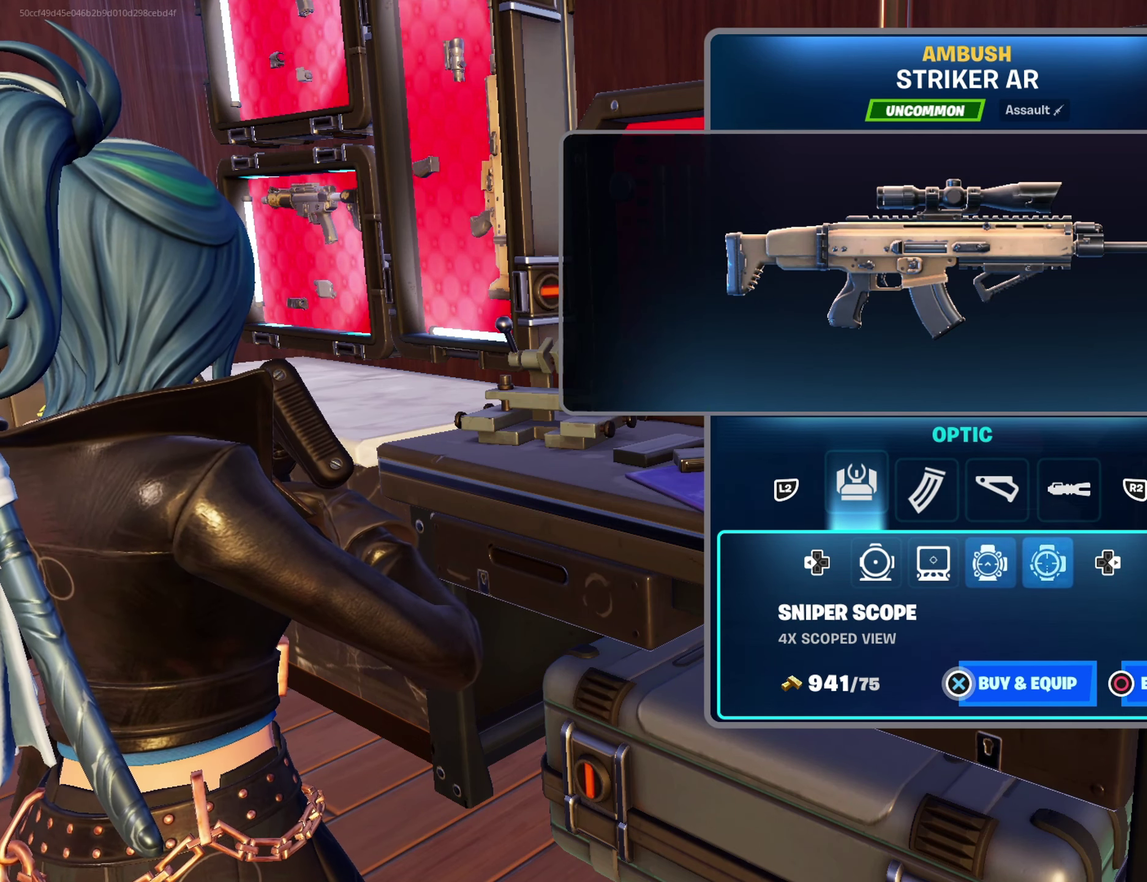
{"dt_ms": 500, "buttons": [], "left_stick": "center", "right_stick": "center", "events": [[367, "DPAD_LEFT", "down"], [467, "DPAD_LEFT", "up"]]}
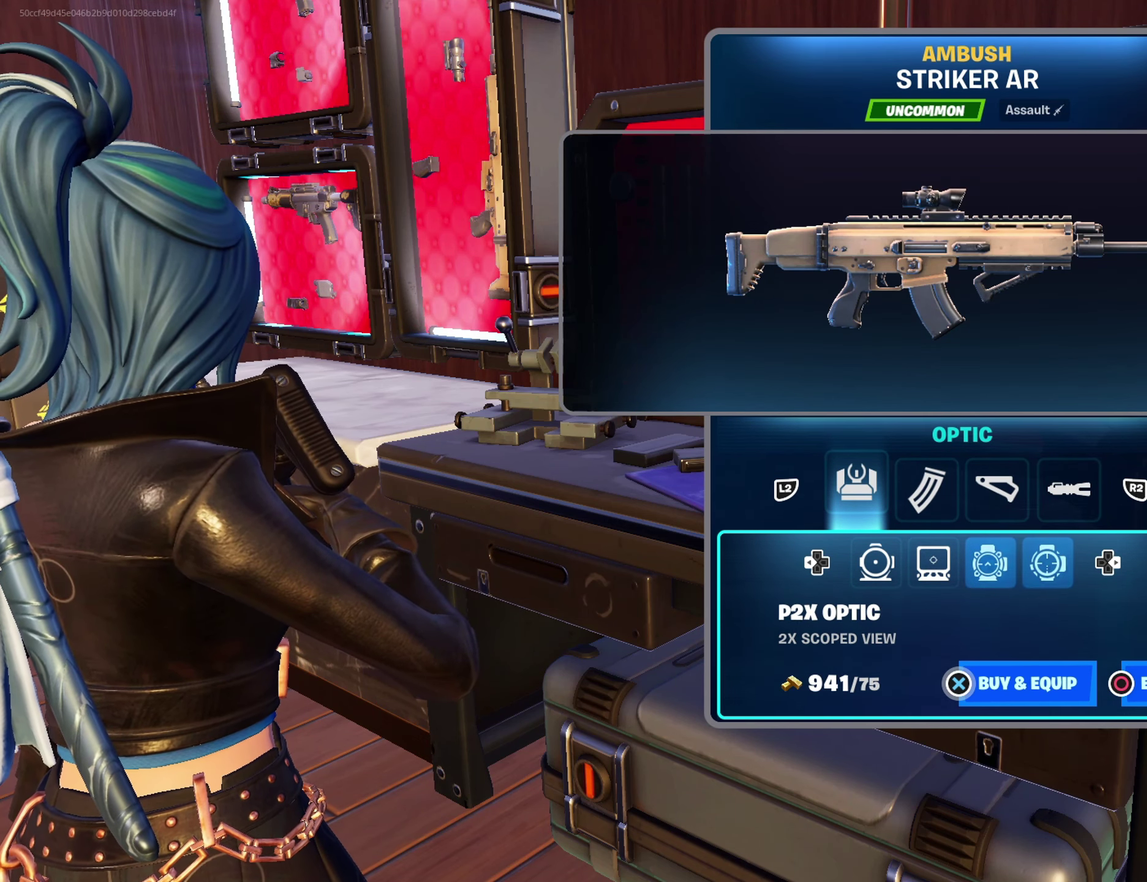
{"dt_ms": 600, "buttons": ["DPAD_RIGHT"], "left_stick": "center", "right_stick": "center", "events": [[50, "DPAD_LEFT", "down"], [150, "DPAD_LEFT", "up"], [233, "DPAD_LEFT", "down"], [350, "DPAD_LEFT", "up"], [567, "DPAD_RIGHT", "down"]]}
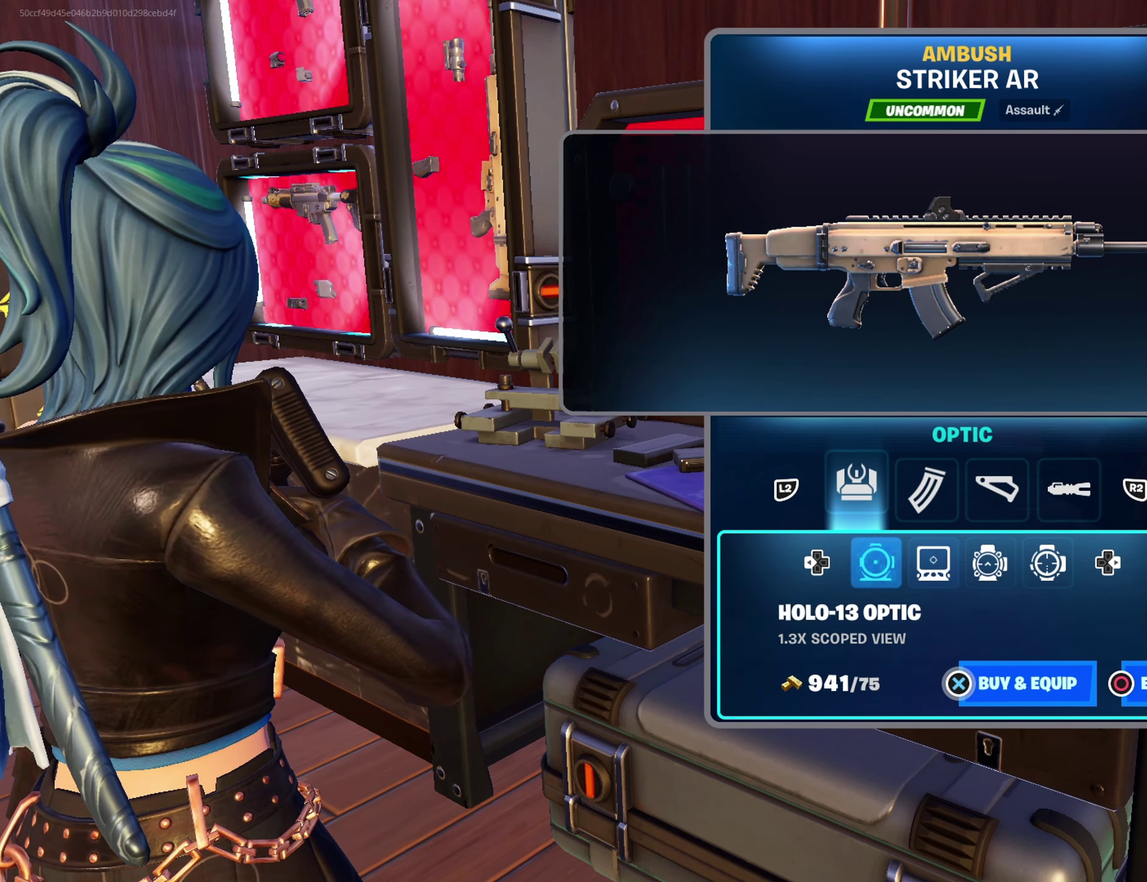
{"dt_ms": 400, "buttons": [], "left_stick": "center", "right_stick": "center", "events": [[67, "DPAD_RIGHT", "up"], [267, "DPAD_RIGHT", "down"], [333, "DPAD_RIGHT", "up"]]}